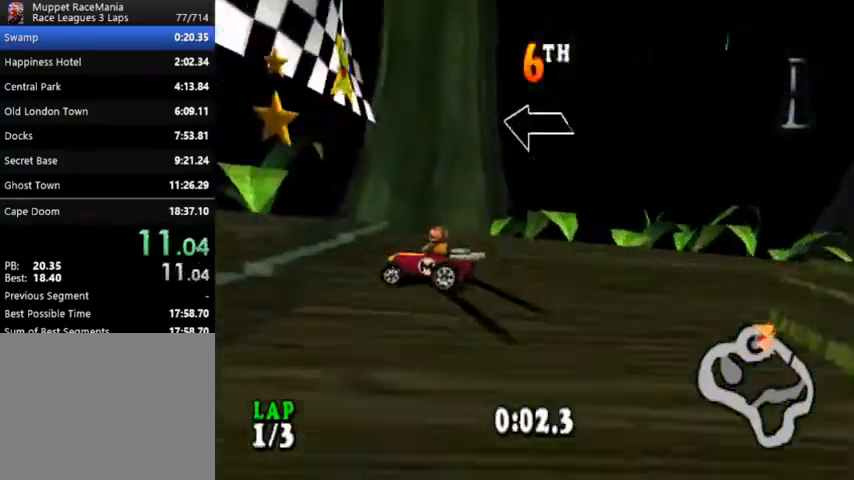
Gameplay with a controller (PlayStation layout); each line is a JSON object with the inputs held at the frame after it. "events" lists button and stick changes between this image and that frame as [ms after this image, input, new state], when the widget could be followed in between. Not read: left_stick right_stick.
{"buttons": ["CROSS", "CIRCLE", "DPAD_LEFT"], "events": [[200, "CIRCLE", "up"], [333, "CIRCLE", "down"]]}
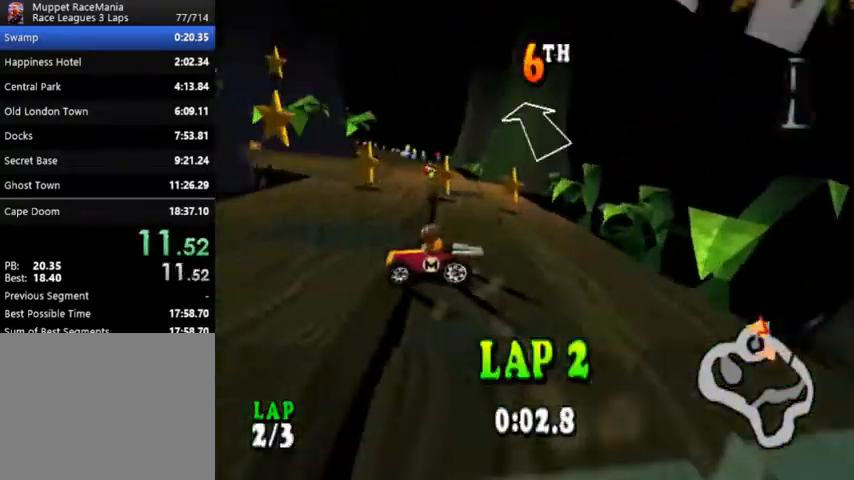
{"buttons": ["CROSS"], "events": [[33, "CIRCLE", "up"], [233, "CIRCLE", "down"], [300, "CIRCLE", "up"], [400, "DPAD_LEFT", "up"]]}
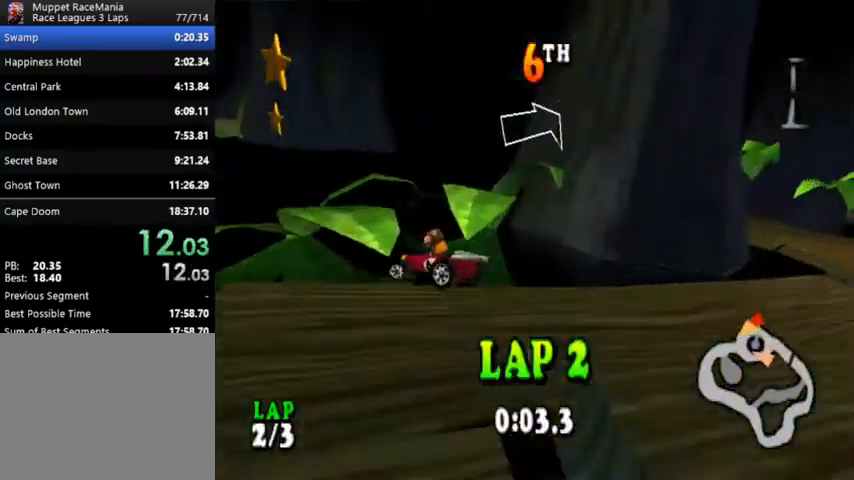
{"buttons": ["CROSS", "CIRCLE", "DPAD_LEFT"], "events": [[67, "DPAD_LEFT", "down"], [400, "CIRCLE", "down"]]}
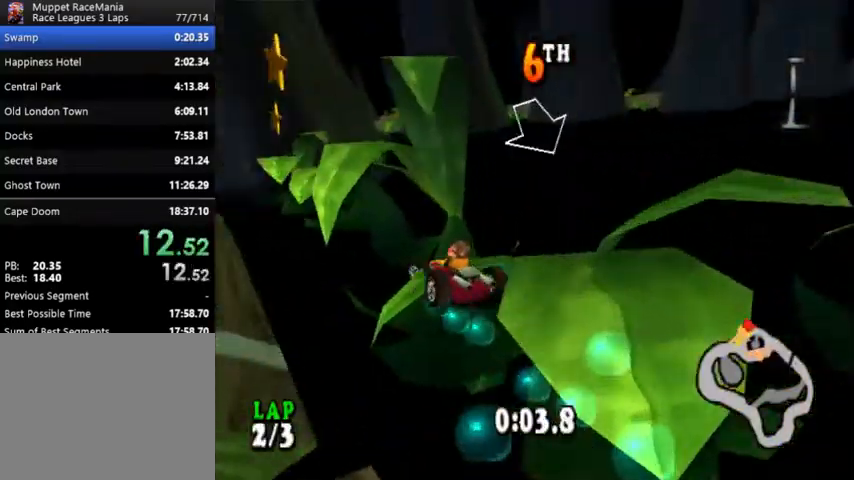
{"buttons": ["CROSS", "CIRCLE", "DPAD_LEFT"], "events": []}
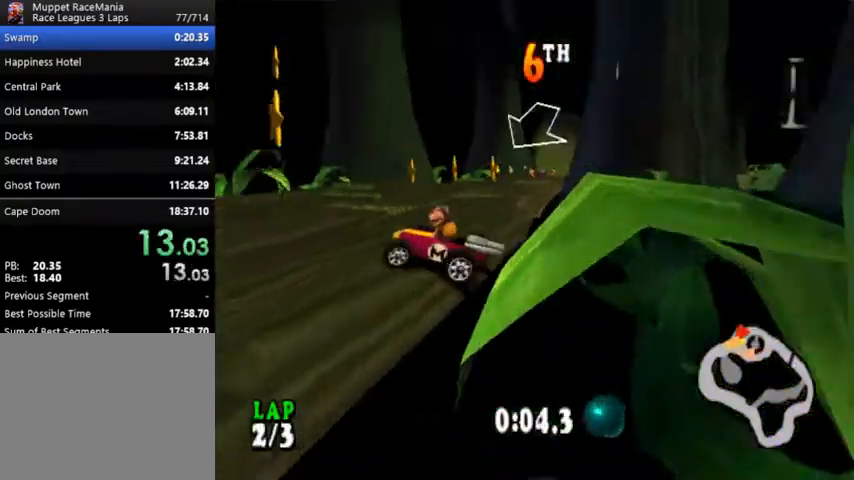
{"buttons": ["CROSS", "CIRCLE", "DPAD_LEFT"], "events": []}
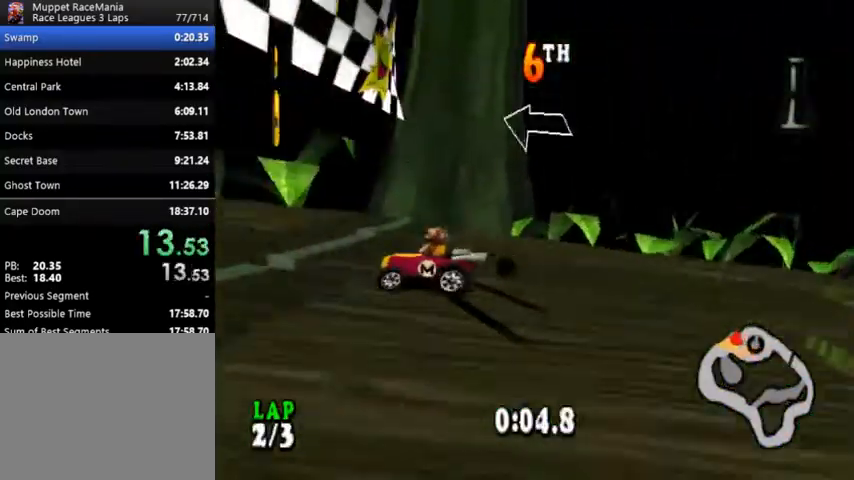
{"buttons": ["CROSS", "CIRCLE", "DPAD_LEFT"], "events": [[67, "CIRCLE", "up"], [233, "CIRCLE", "down"]]}
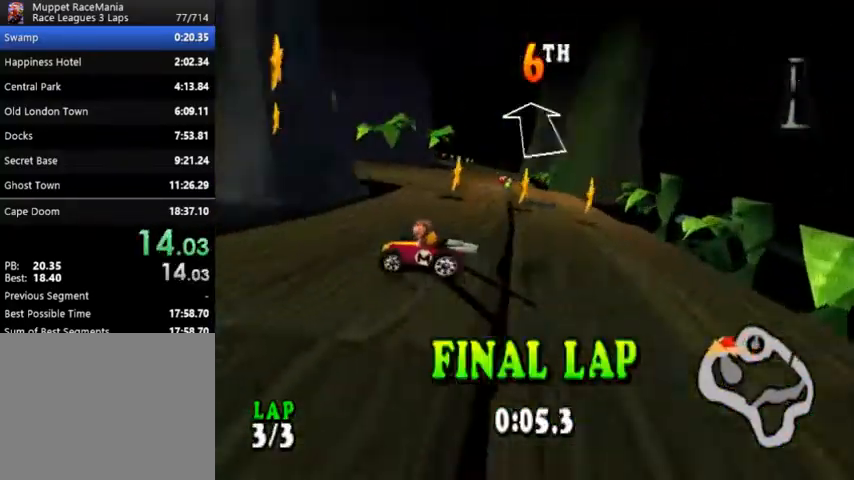
{"buttons": ["CROSS", "DPAD_LEFT"], "events": [[133, "CIRCLE", "up"]]}
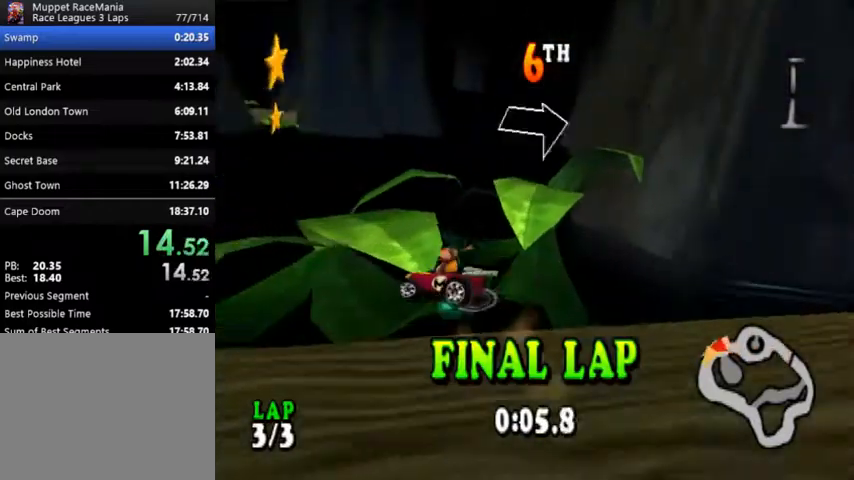
{"buttons": ["CROSS", "CIRCLE", "DPAD_LEFT"], "events": [[33, "DPAD_LEFT", "up"], [267, "DPAD_LEFT", "down"], [300, "CIRCLE", "down"]]}
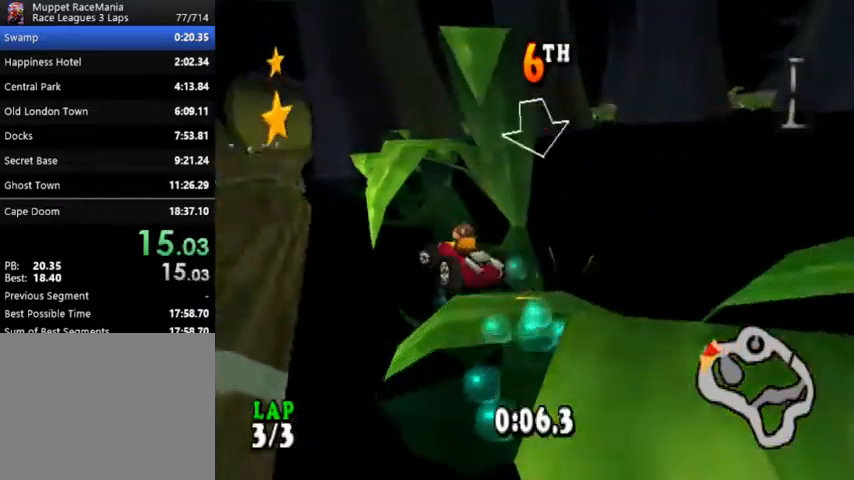
{"buttons": ["CROSS", "CIRCLE", "DPAD_LEFT"], "events": []}
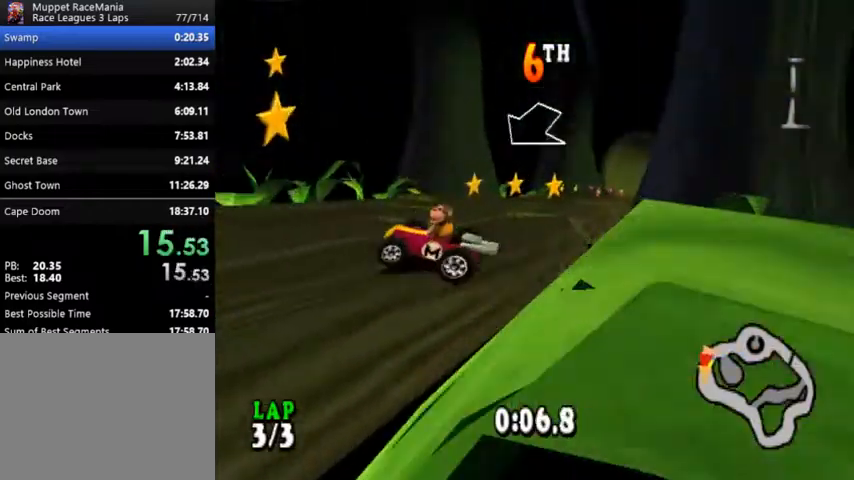
{"buttons": ["CROSS"], "events": [[367, "CIRCLE", "up"], [467, "DPAD_LEFT", "up"]]}
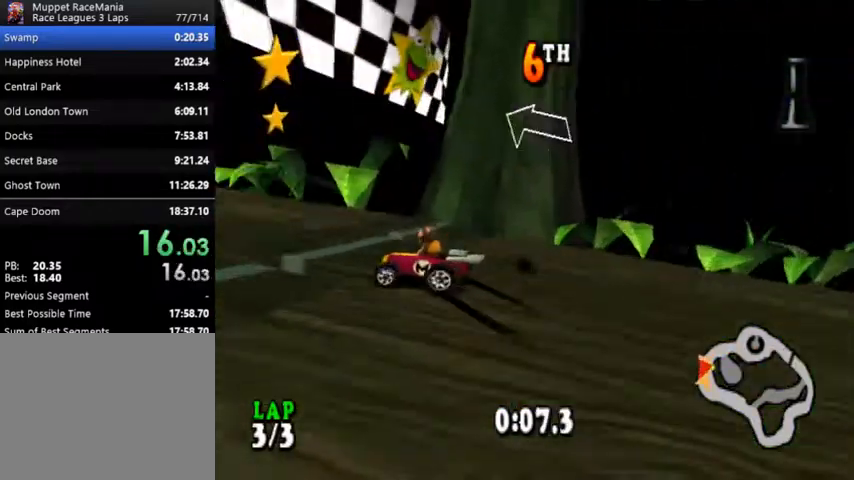
{"buttons": [], "events": [[267, "START", "down"], [300, "CROSS", "up"], [400, "START", "up"]]}
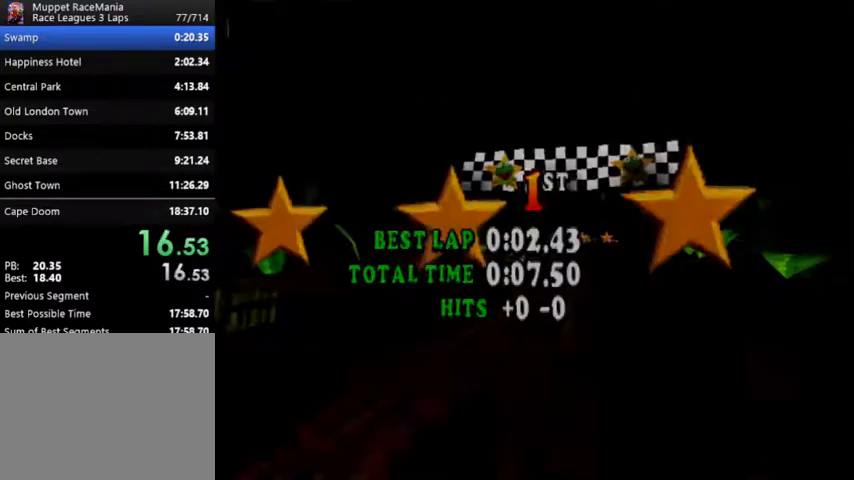
{"buttons": ["CROSS"], "events": [[67, "CROSS", "down"], [167, "CROSS", "up"], [233, "CROSS", "down"], [300, "CROSS", "up"], [367, "CROSS", "down"], [433, "CROSS", "up"], [500, "CROSS", "down"]]}
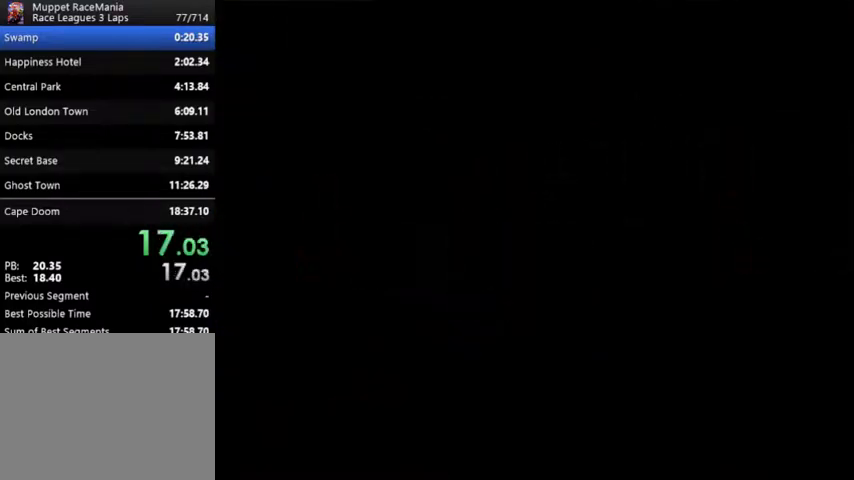
{"buttons": [], "events": [[67, "CROSS", "up"], [133, "CROSS", "down"], [200, "CROSS", "up"], [267, "CROSS", "down"], [333, "CROSS", "up"], [400, "CROSS", "down"], [467, "CROSS", "up"]]}
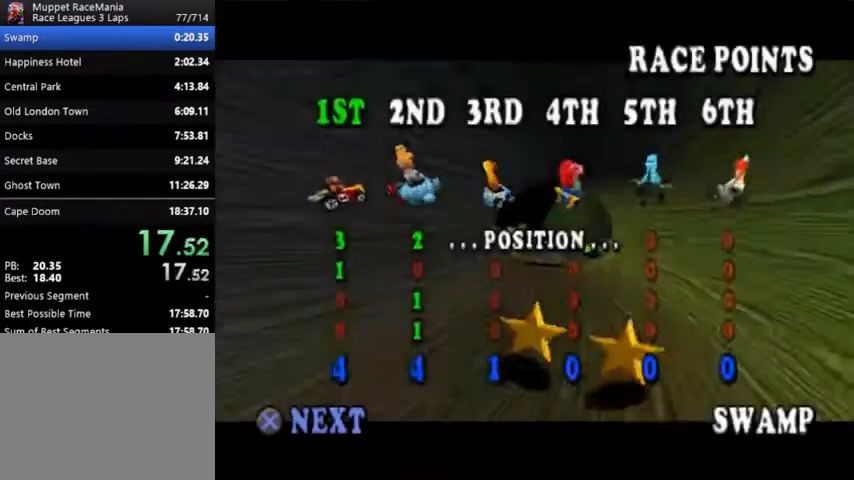
{"buttons": [], "events": [[33, "CROSS", "down"], [100, "CROSS", "up"], [167, "CROSS", "down"], [200, "CROSS", "up"], [267, "CROSS", "down"], [333, "CROSS", "up"], [400, "CROSS", "down"], [433, "CROSS", "up"]]}
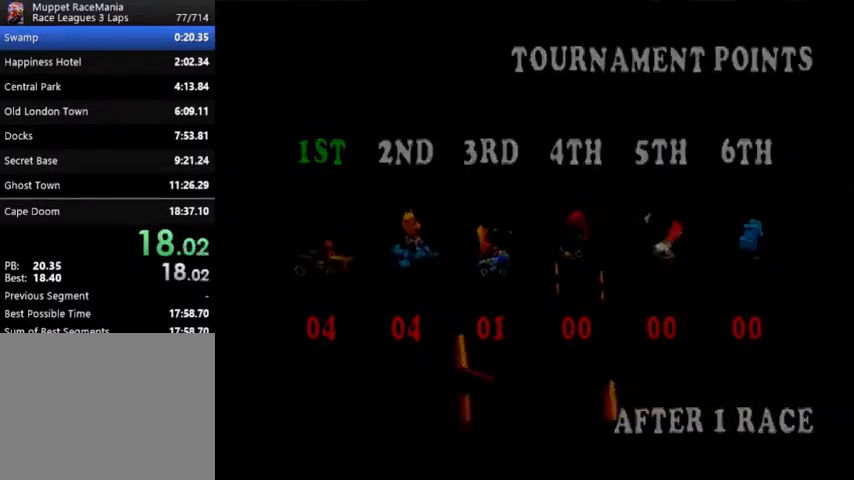
{"buttons": [], "events": []}
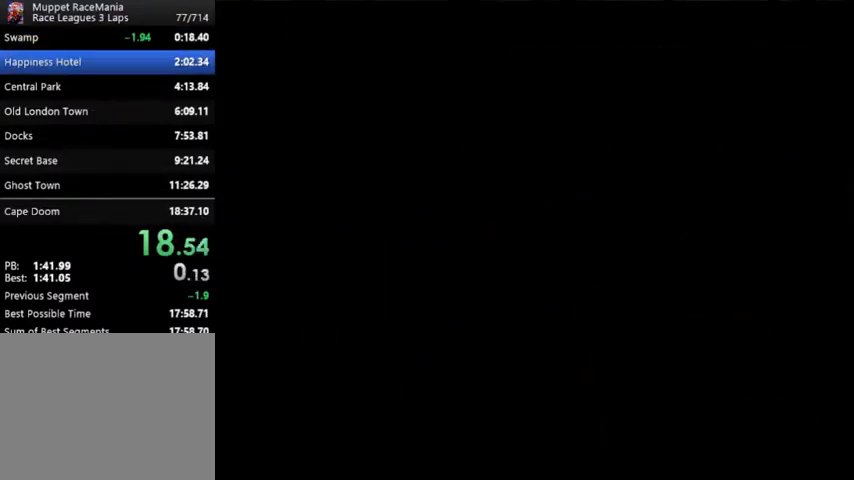
{"buttons": [], "events": []}
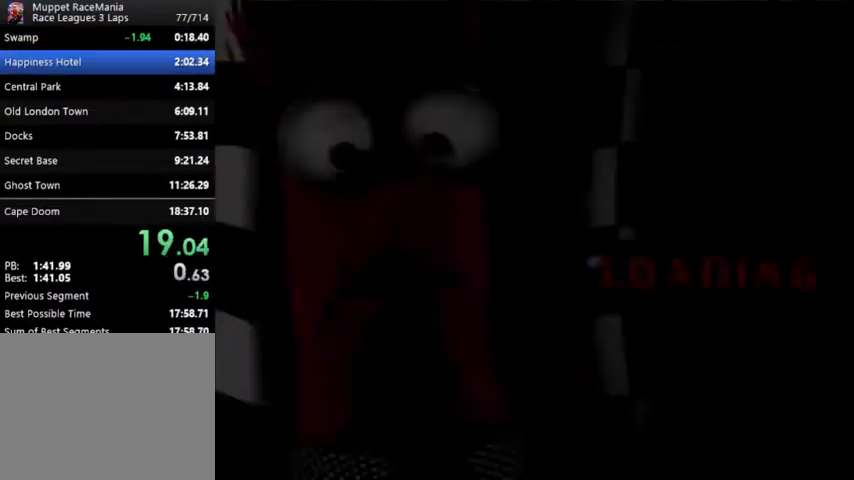
{"buttons": [], "events": []}
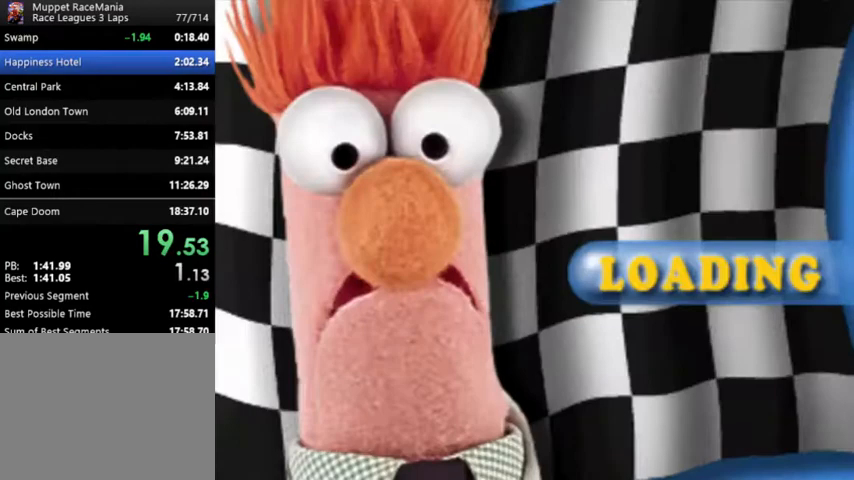
{"buttons": [], "events": []}
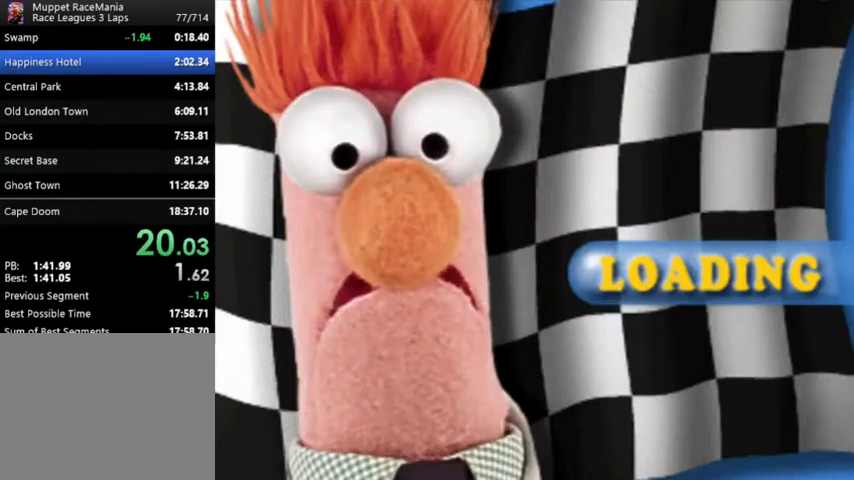
{"buttons": [], "events": []}
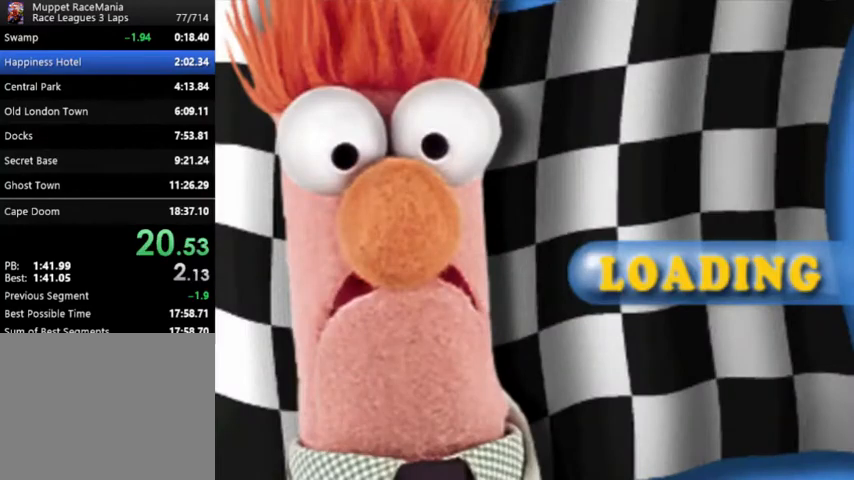
{"buttons": [], "events": []}
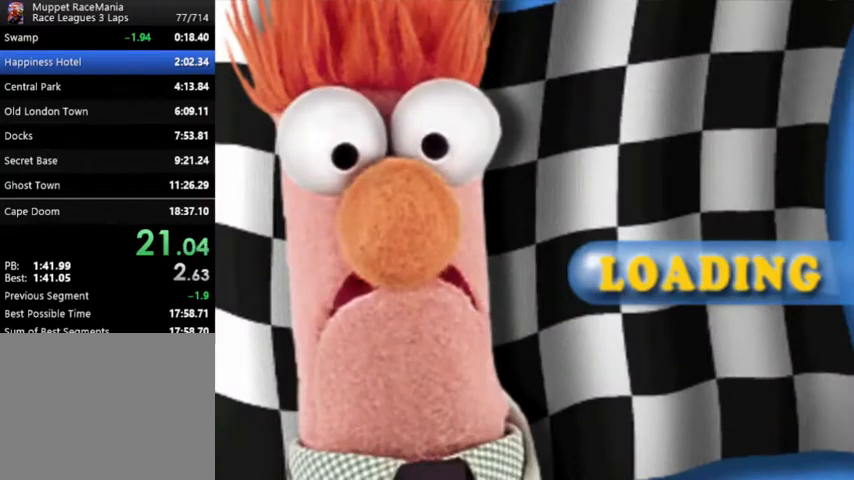
{"buttons": [], "events": []}
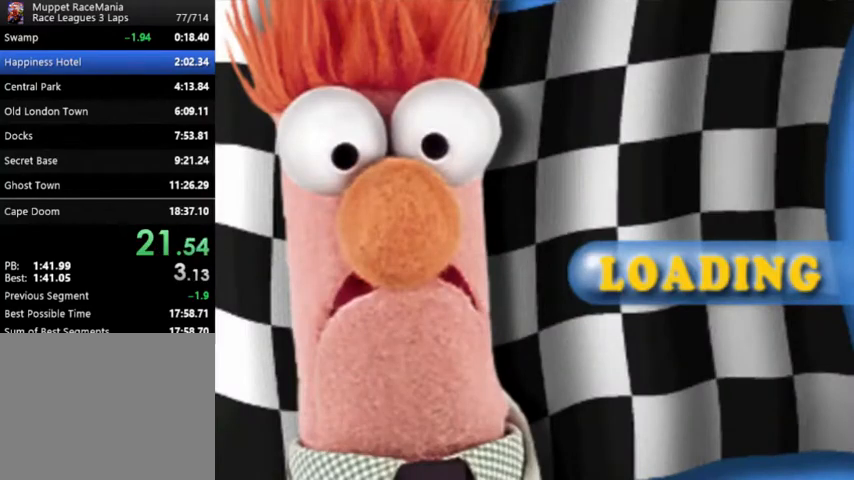
{"buttons": [], "events": []}
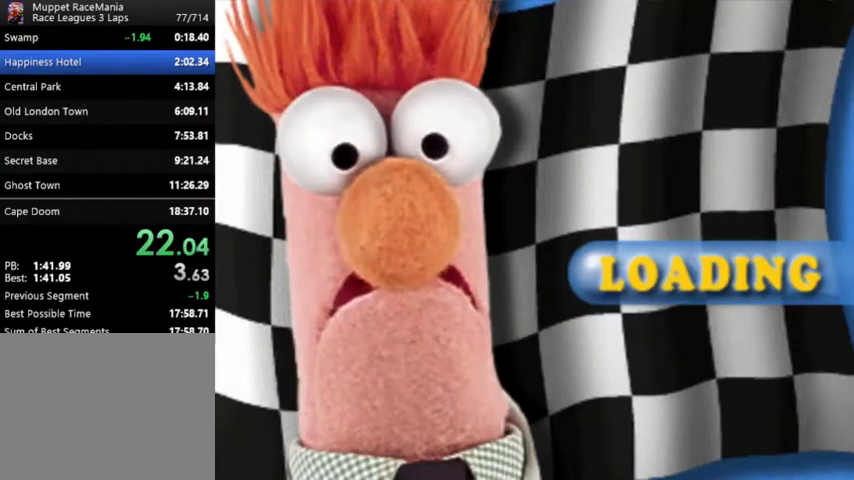
{"buttons": [], "events": [[67, "CROSS", "down"], [167, "CROSS", "up"], [233, "CROSS", "down"], [300, "CROSS", "up"], [367, "CROSS", "down"], [433, "CROSS", "up"]]}
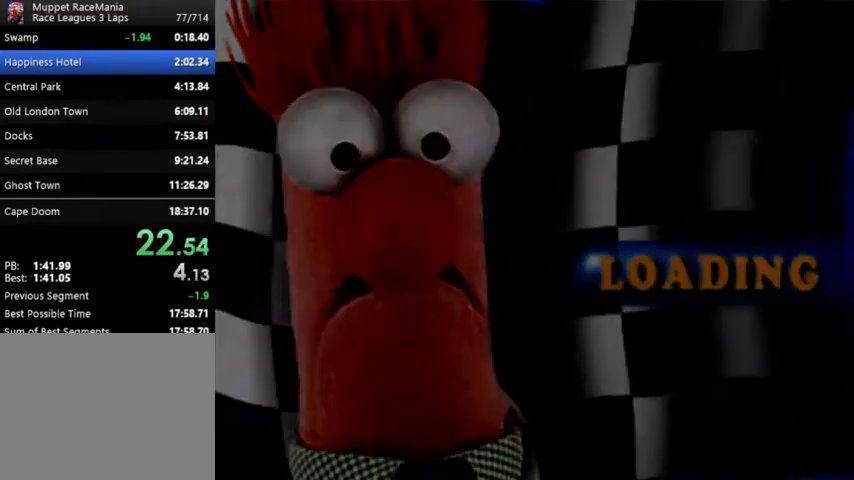
{"buttons": ["CROSS"], "events": [[233, "CROSS", "down"], [300, "CROSS", "up"], [367, "CROSS", "down"], [433, "CROSS", "up"], [500, "CROSS", "down"]]}
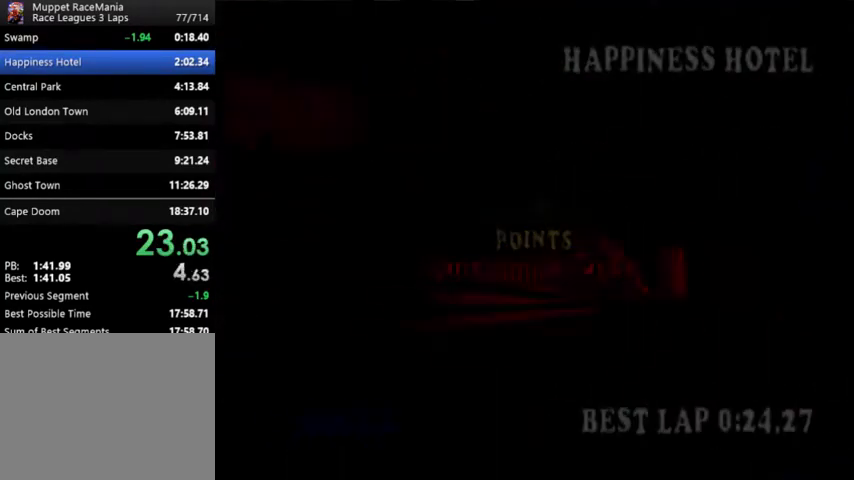
{"buttons": ["CROSS"], "events": [[67, "CROSS", "up"], [133, "CROSS", "down"], [200, "CROSS", "up"], [267, "CROSS", "down"]]}
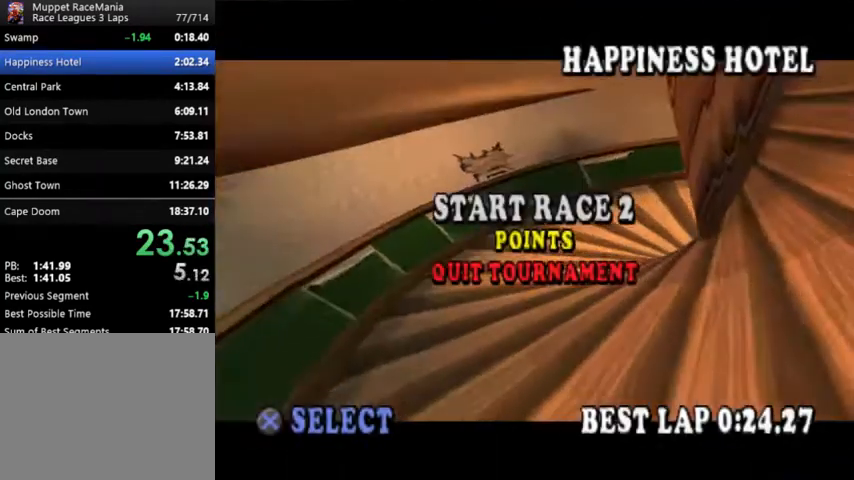
{"buttons": [], "events": [[200, "CROSS", "up"], [267, "CROSS", "down"], [467, "CROSS", "up"]]}
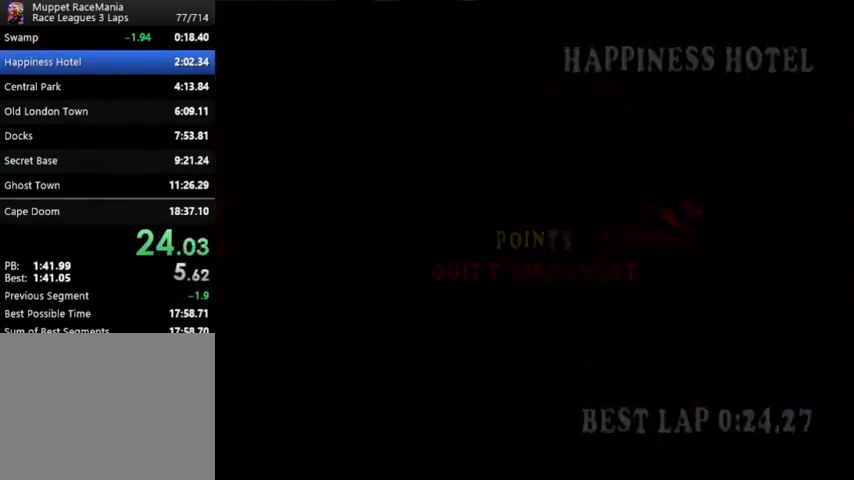
{"buttons": [], "events": []}
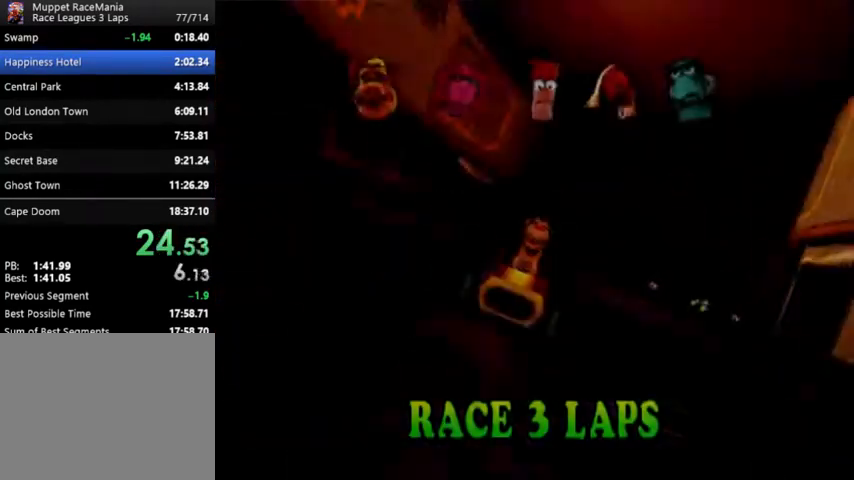
{"buttons": [], "events": []}
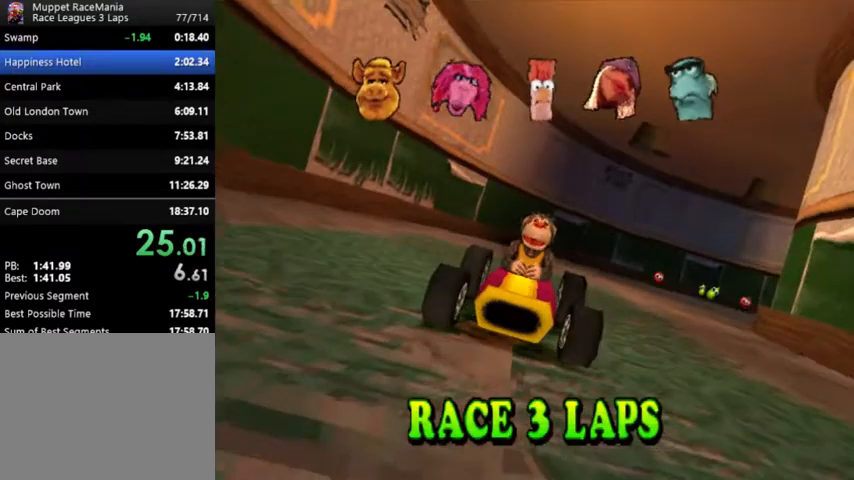
{"buttons": [], "events": []}
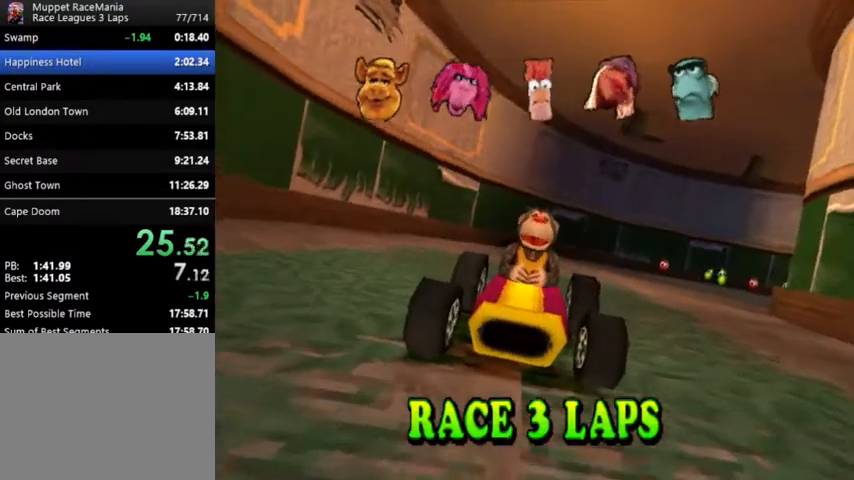
{"buttons": [], "events": []}
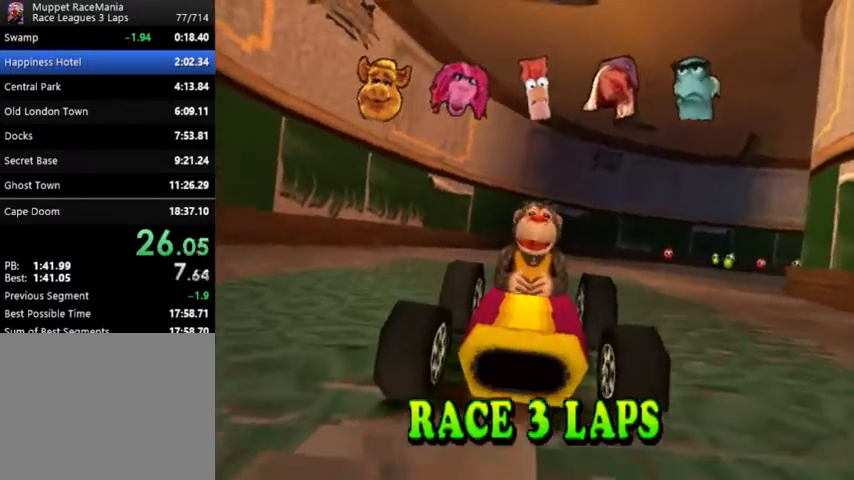
{"buttons": [], "events": []}